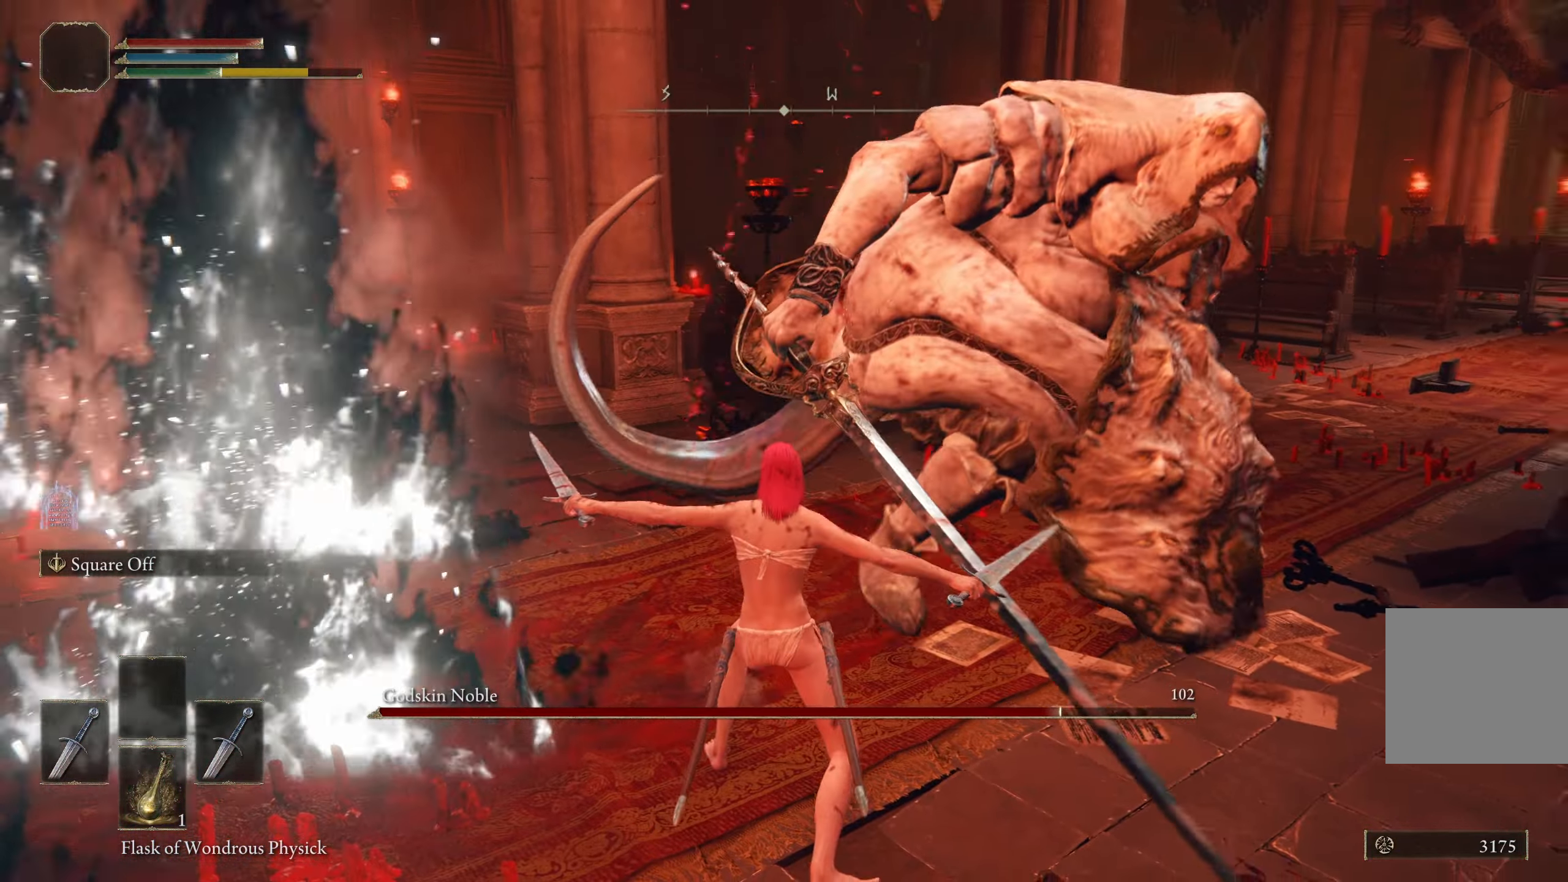
Gameplay with a controller (Xbox layout); each line is a JSON object with the inputs held at the frame after it. "button_events" lists button changes between this image and that frame as [ms after this image, input, new state], when the widget could be followed in between (sticks are given only as held states).
{"buttons": [], "left_stick": "right", "right_stick": "center", "button_events": []}
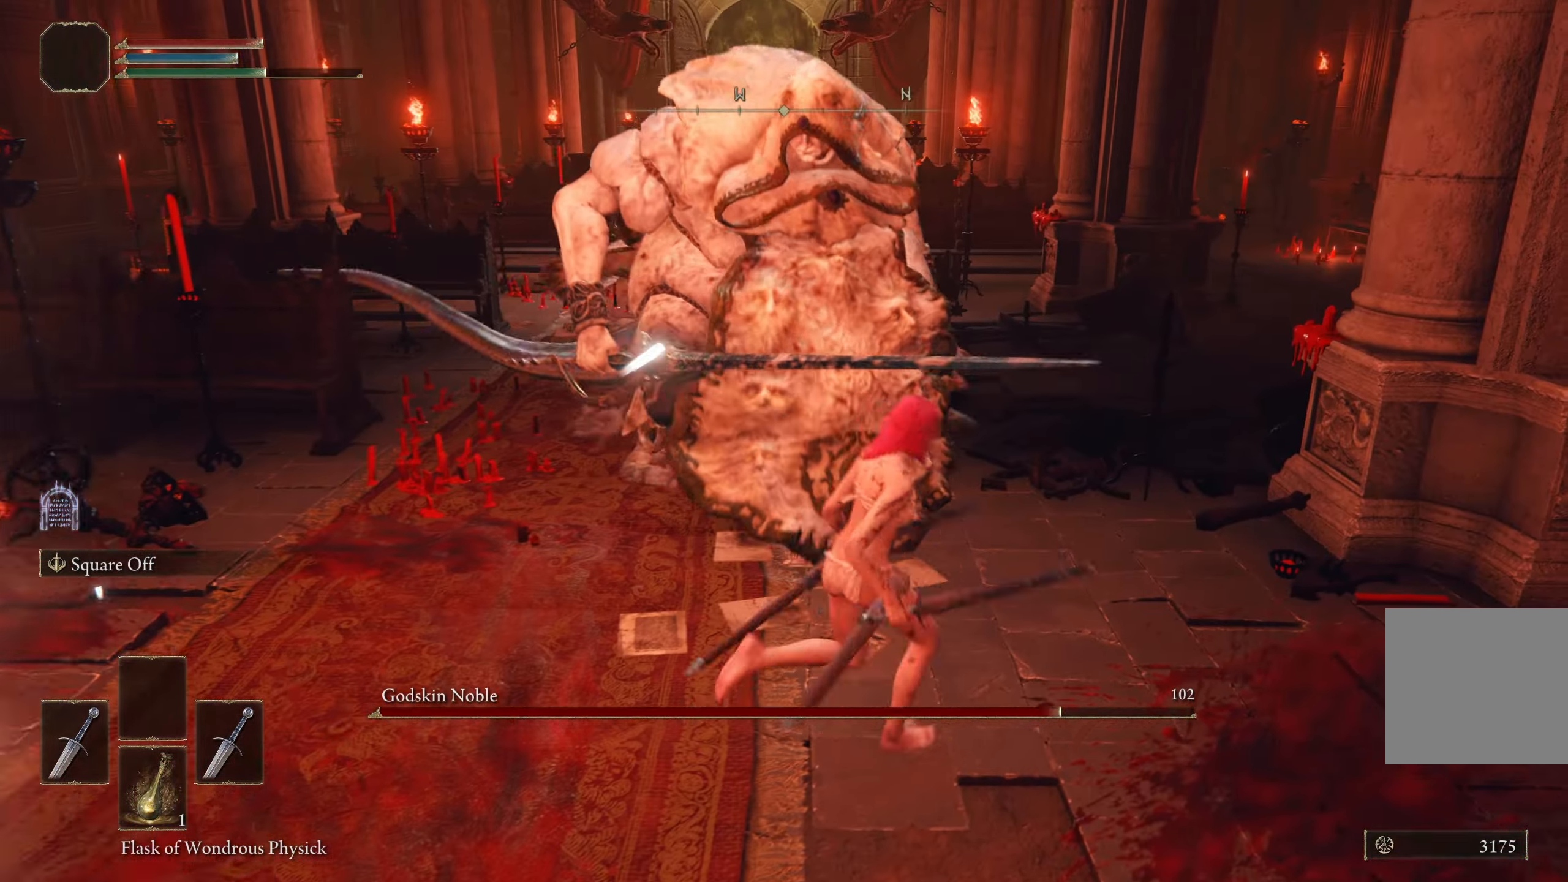
{"buttons": [], "left_stick": "down", "right_stick": "center", "button_events": []}
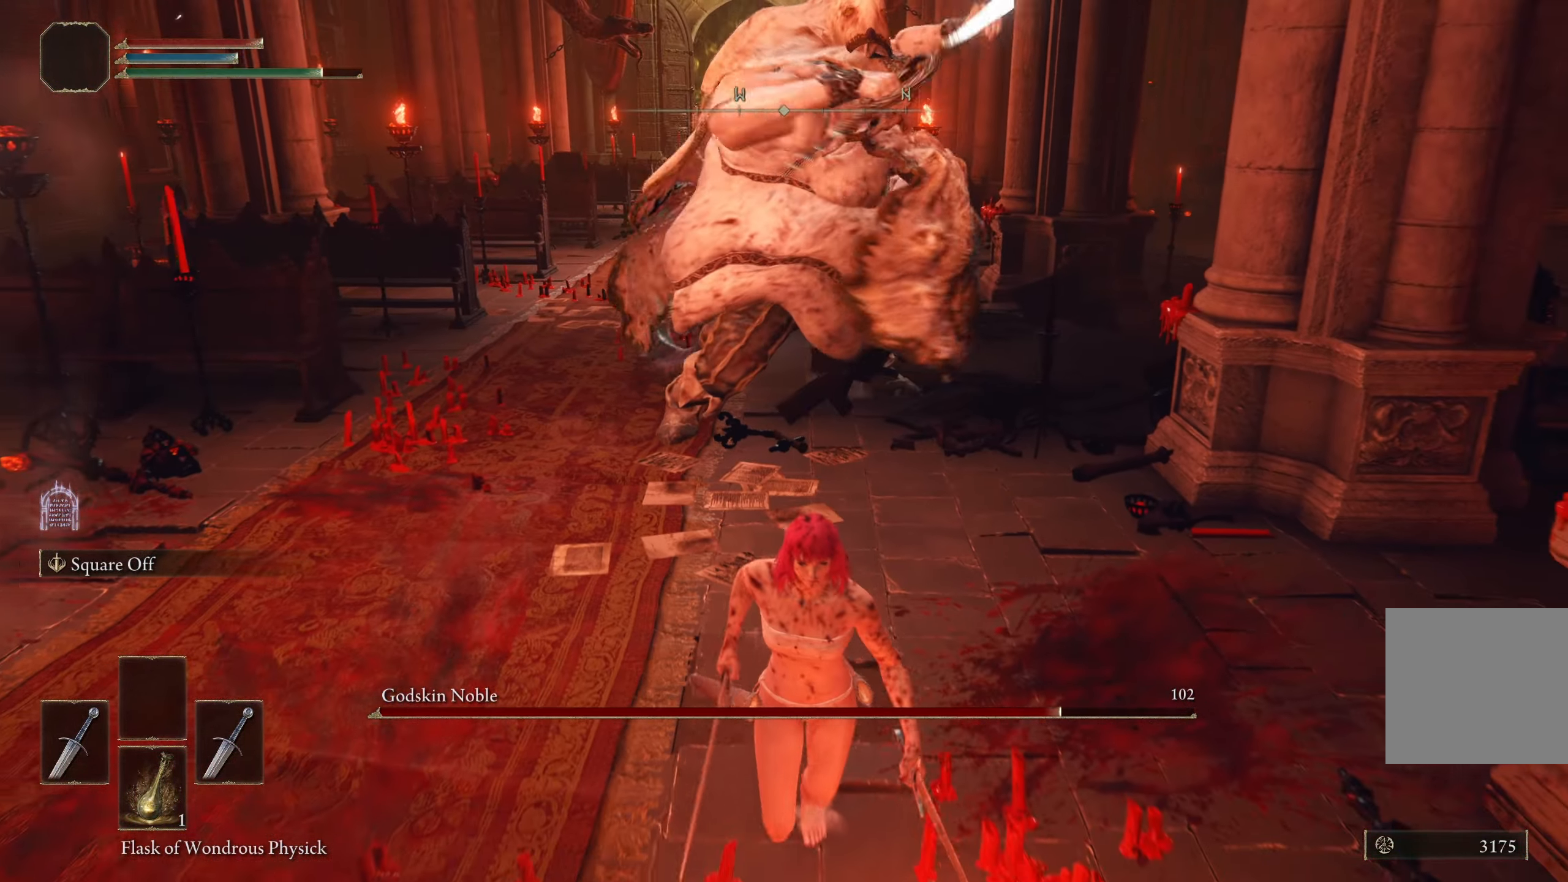
{"buttons": [], "left_stick": "down", "right_stick": "center", "button_events": []}
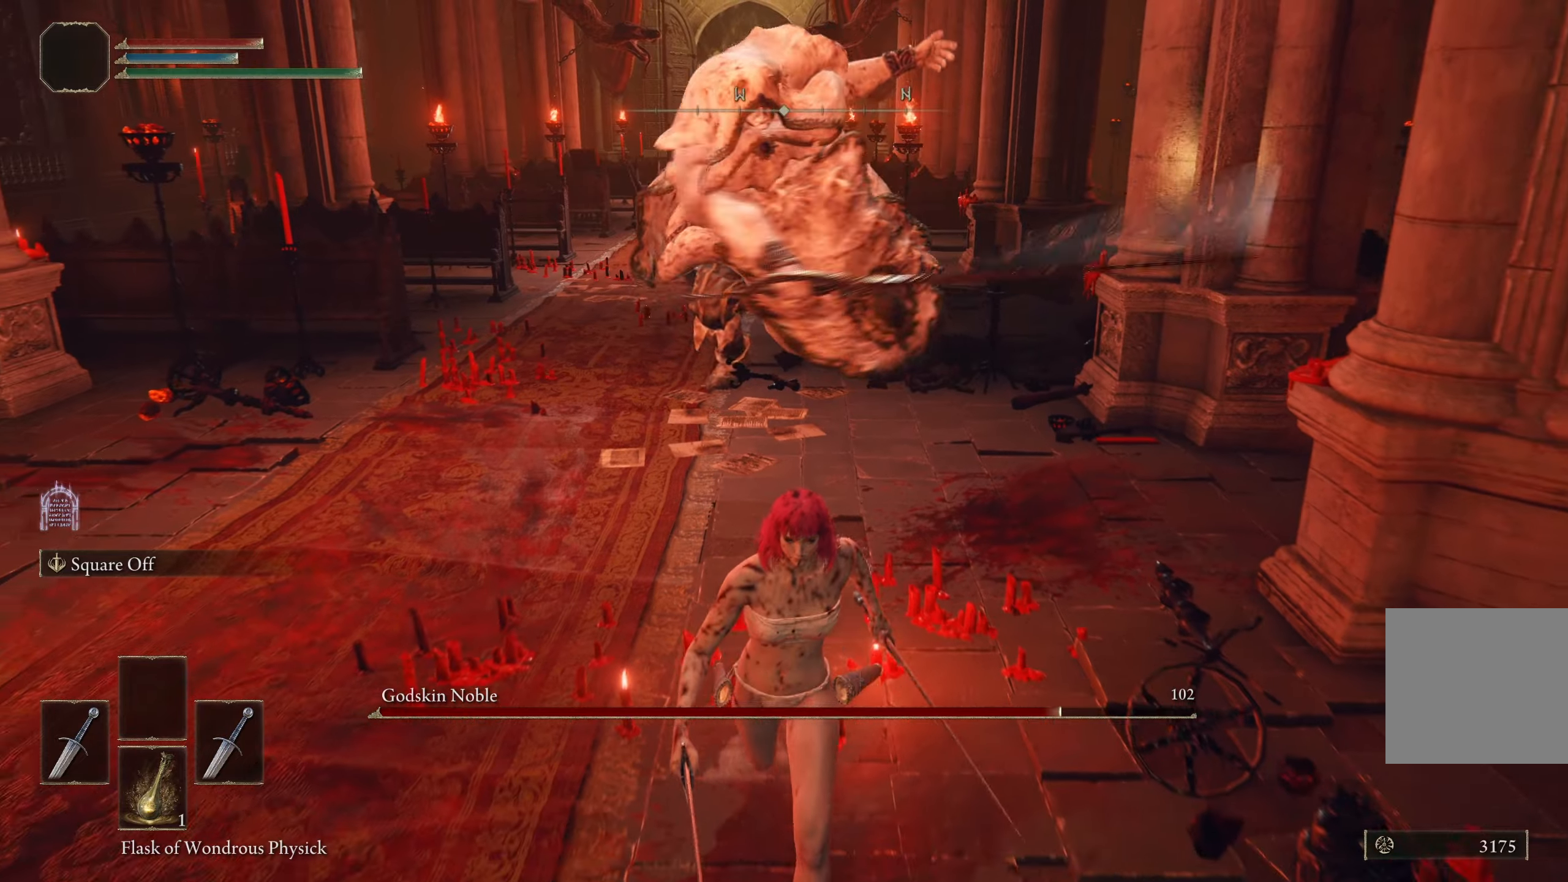
{"buttons": ["B"], "left_stick": "down", "right_stick": "center", "button_events": [[500, "B", "down"]]}
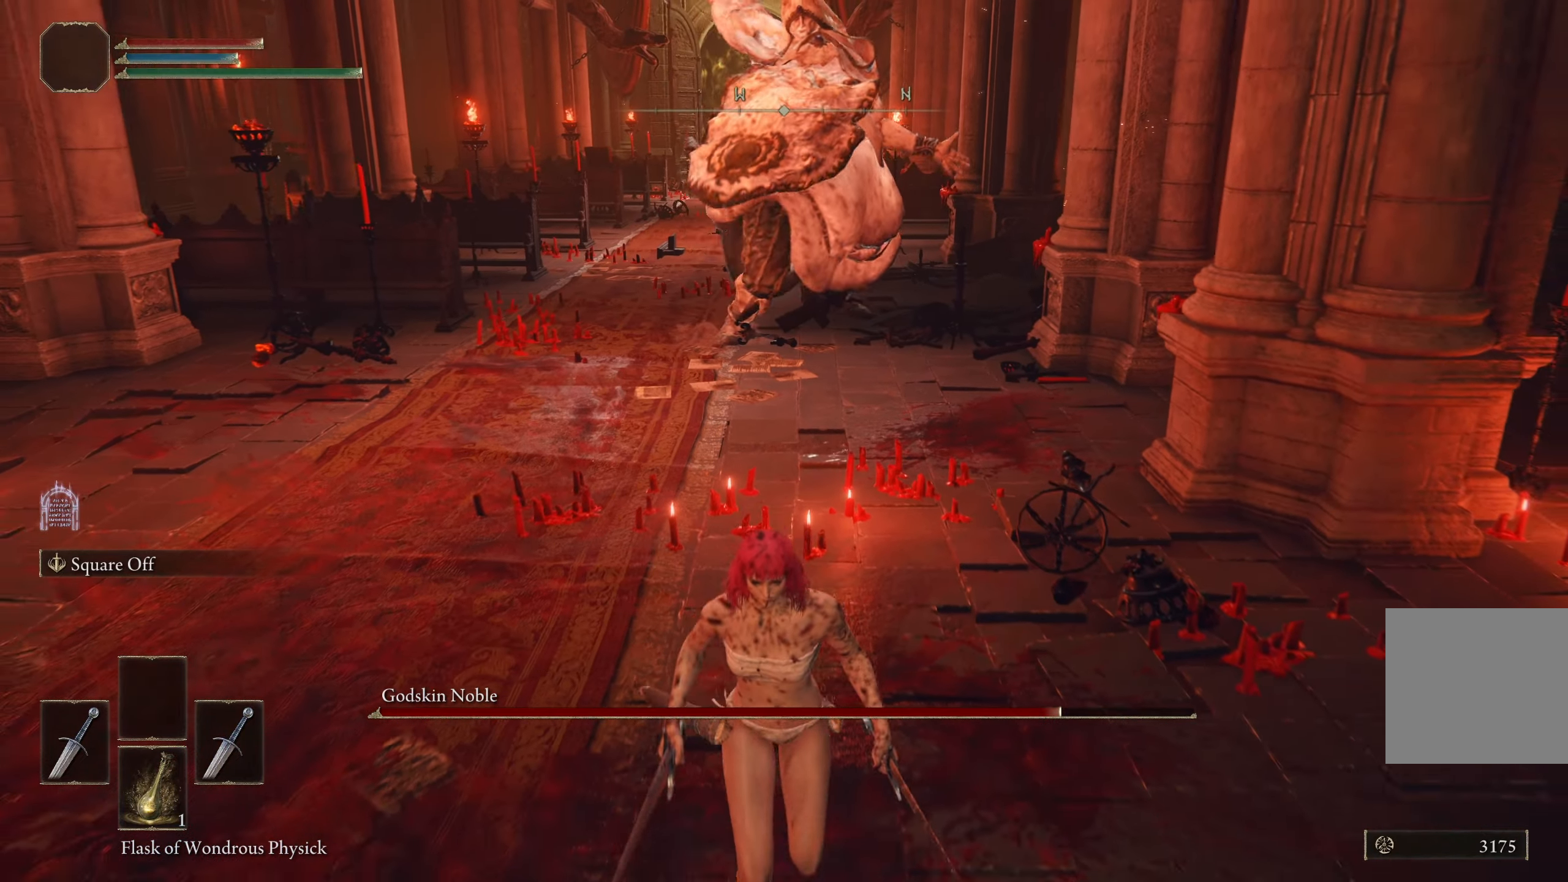
{"buttons": ["B"], "left_stick": "left", "right_stick": "center", "button_events": []}